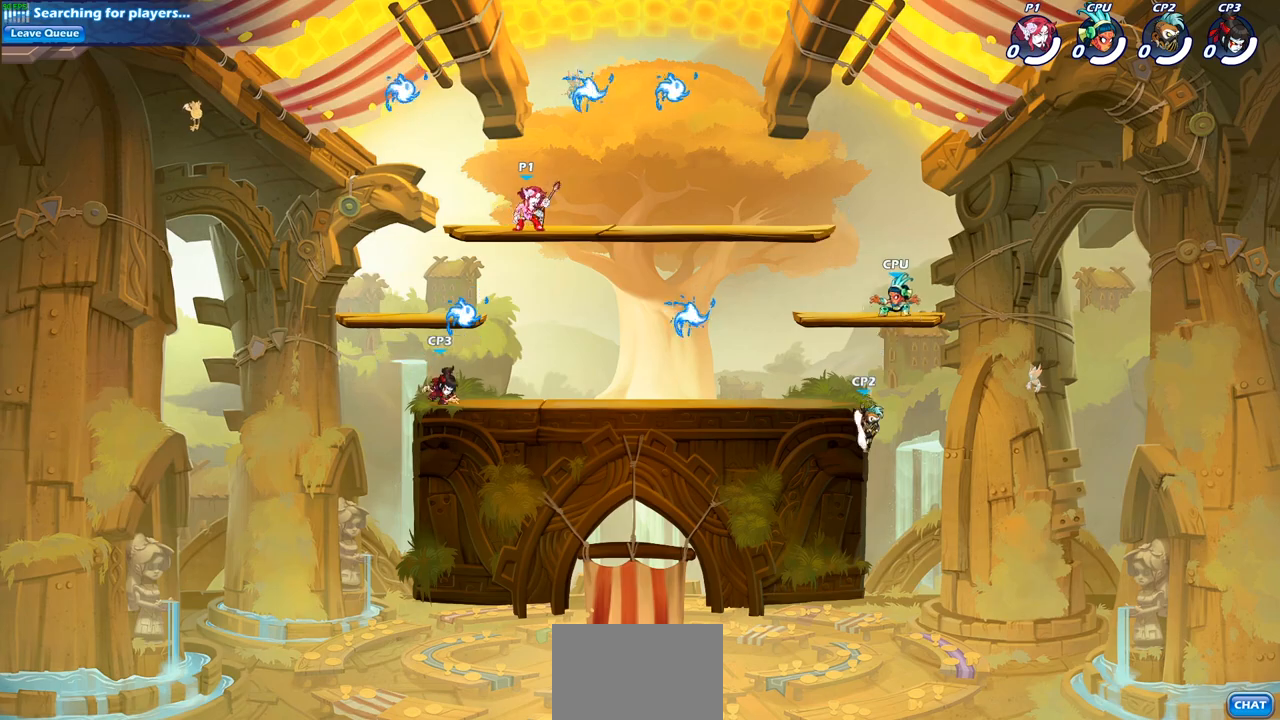
Gameplay with a controller (PlayStation layout); each line is a JSON object with the inputs held at the frame after it. "events" lists button and stick changes between this image and that frame as [ms after this image, input, new state], when the widget could be followed in between.
{"buttons": [], "left_stick": "center", "right_stick": "center", "events": [[400, "right_stick", "center"]]}
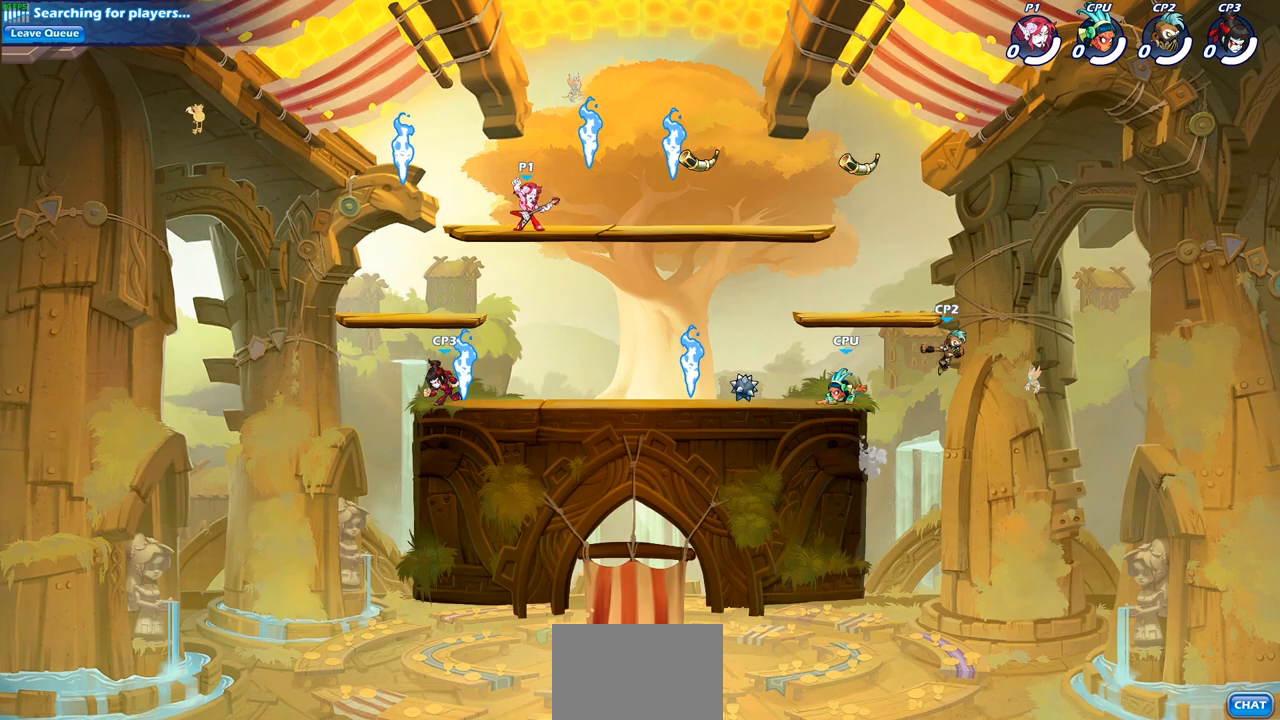
{"buttons": [], "left_stick": "center", "right_stick": "center", "events": []}
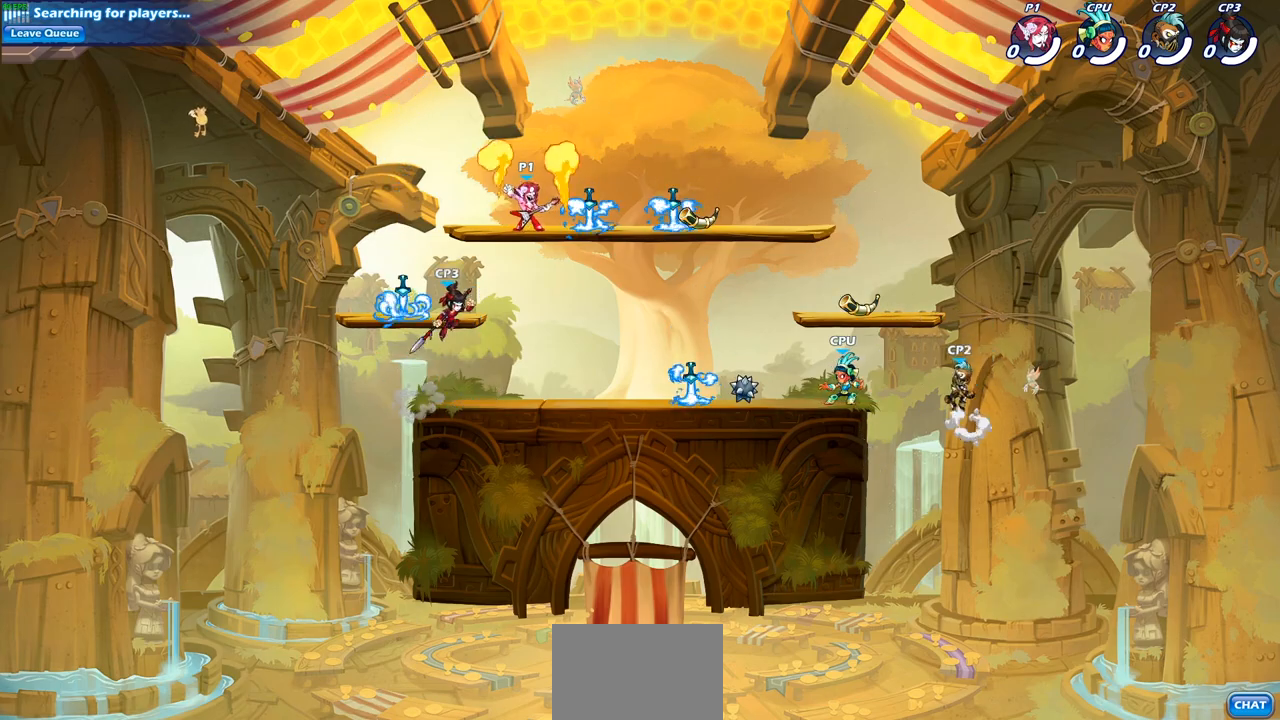
{"buttons": [], "left_stick": "center", "right_stick": "left", "events": [[383, "right_stick", "left"]]}
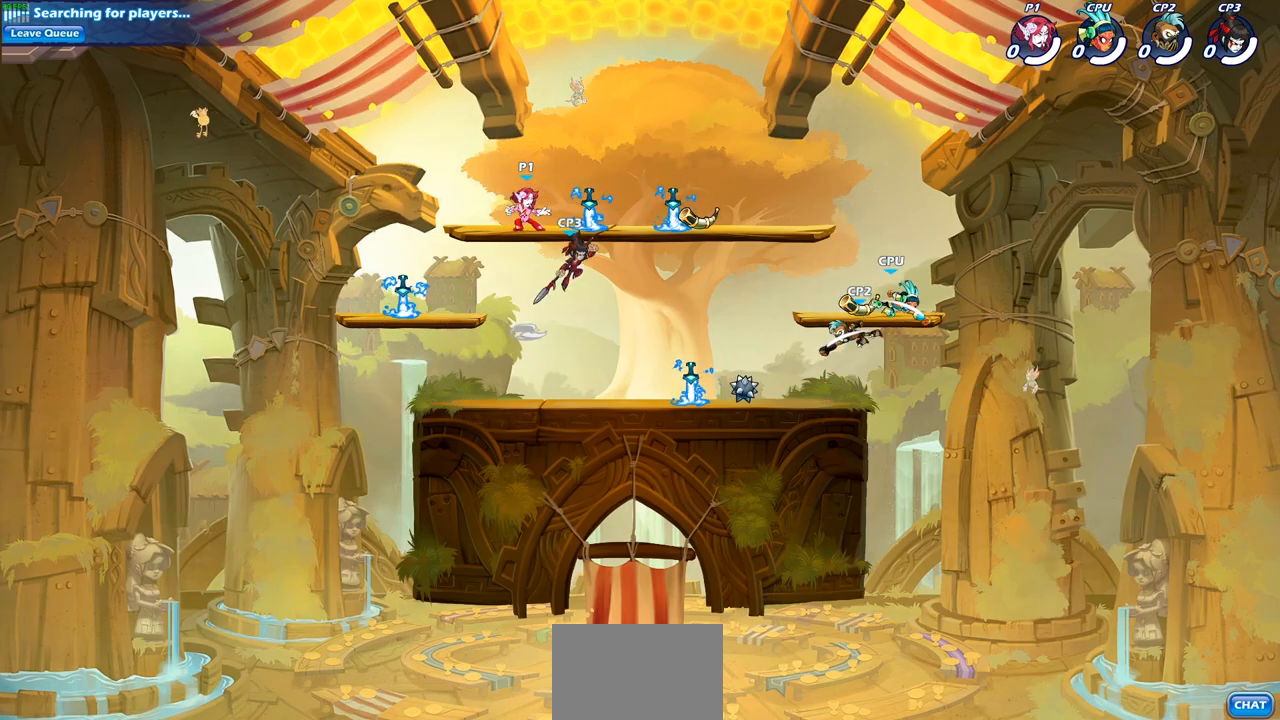
{"buttons": [], "left_stick": "center", "right_stick": "left", "events": [[50, "right_stick", "center"], [117, "right_stick", "left"]]}
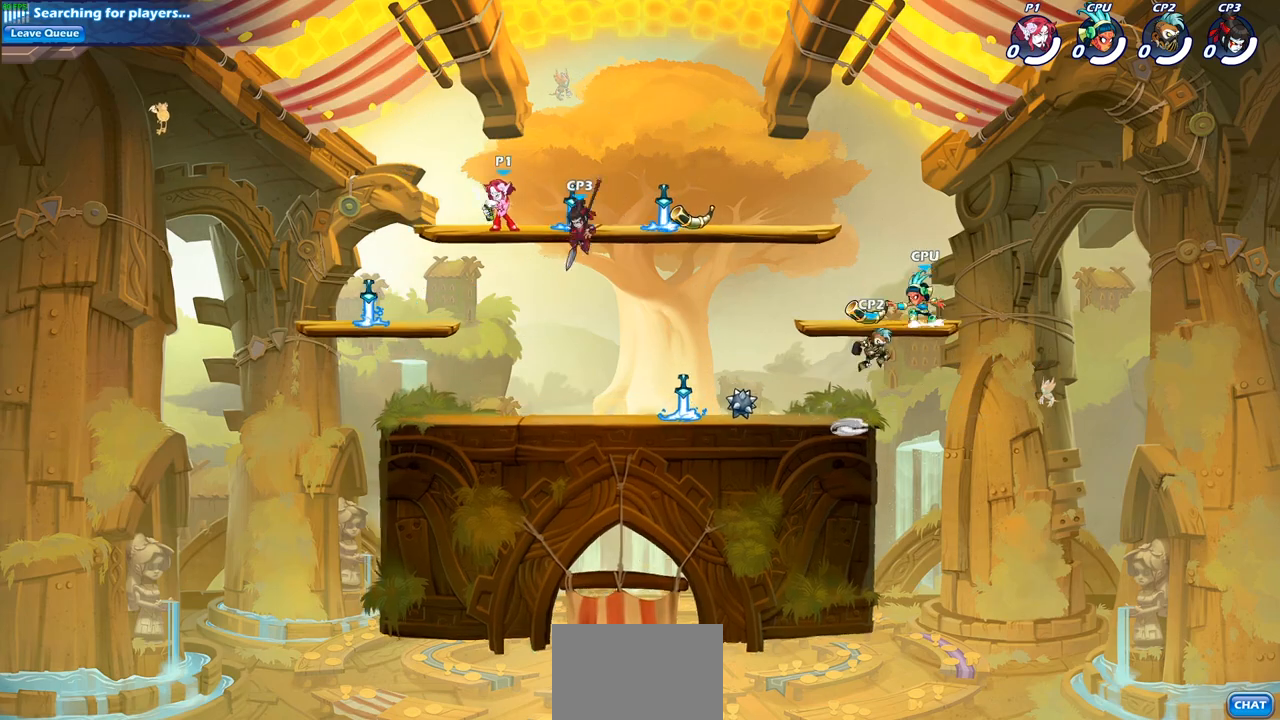
{"buttons": [], "left_stick": "center", "right_stick": "center", "events": [[33, "right_stick", "center"]]}
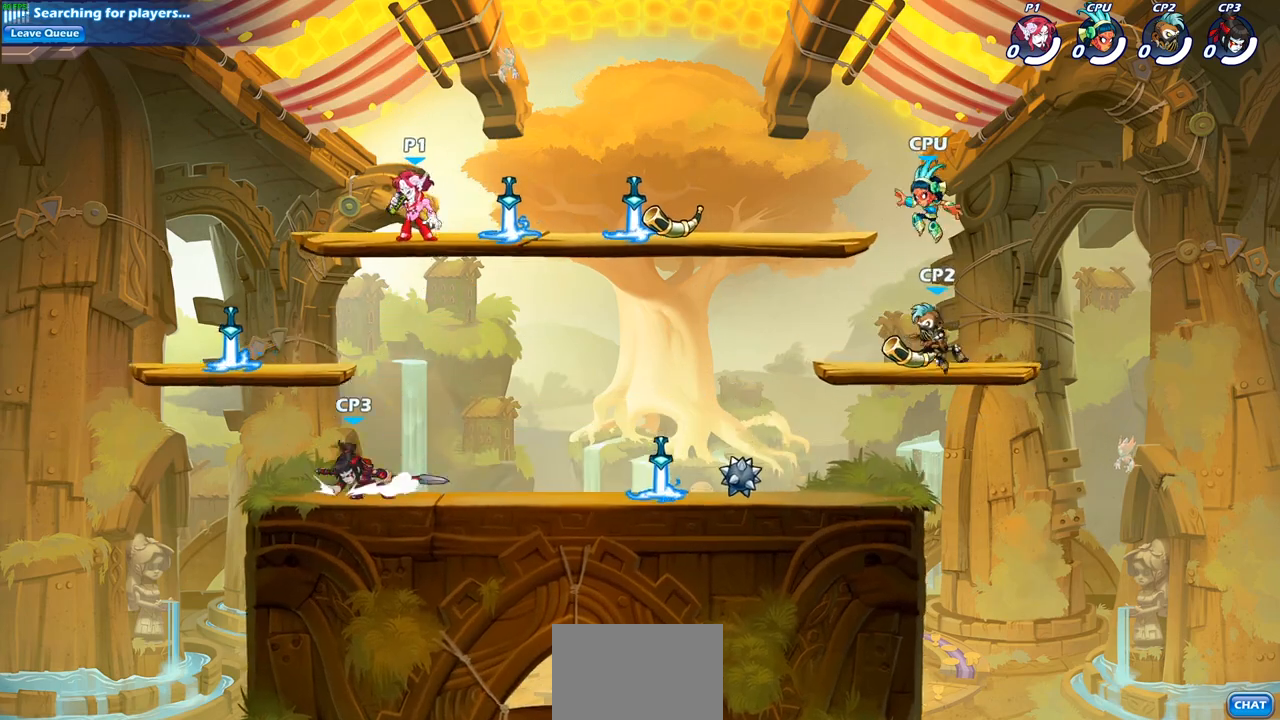
{"buttons": [], "left_stick": "center", "right_stick": "center", "events": []}
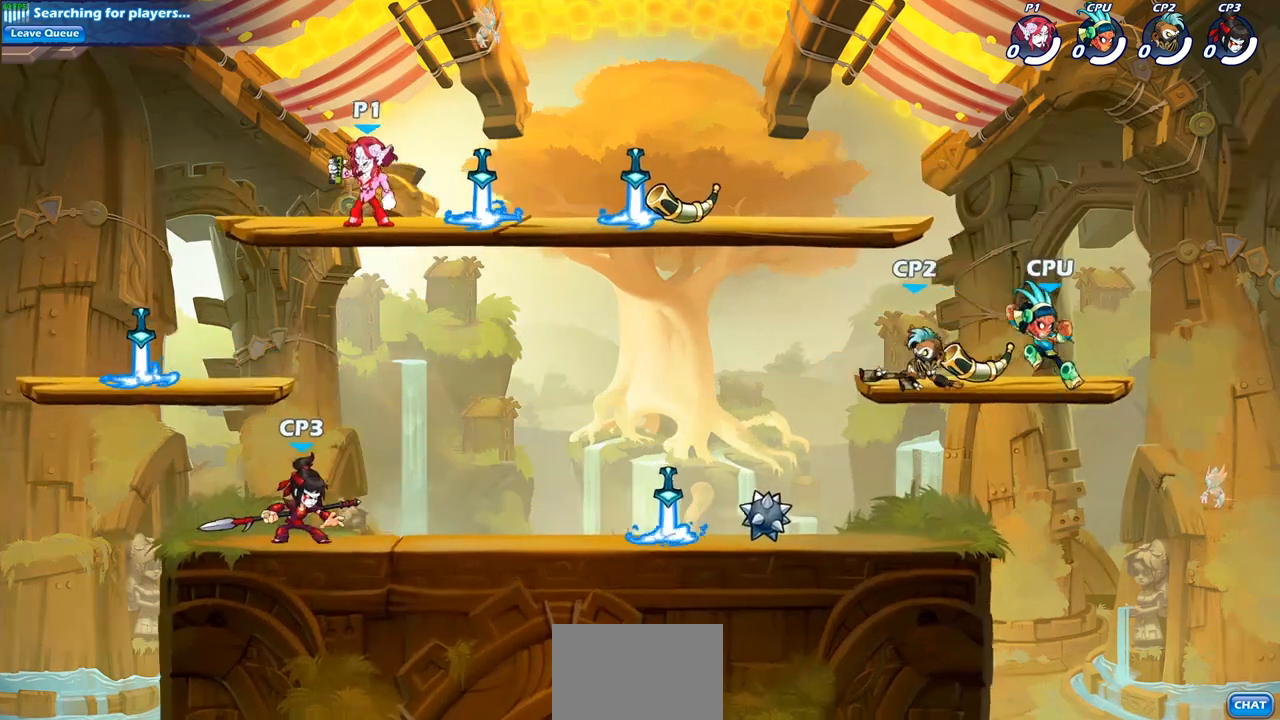
{"buttons": [], "left_stick": "center", "right_stick": "down-left", "events": [[400, "right_stick", "down-left"]]}
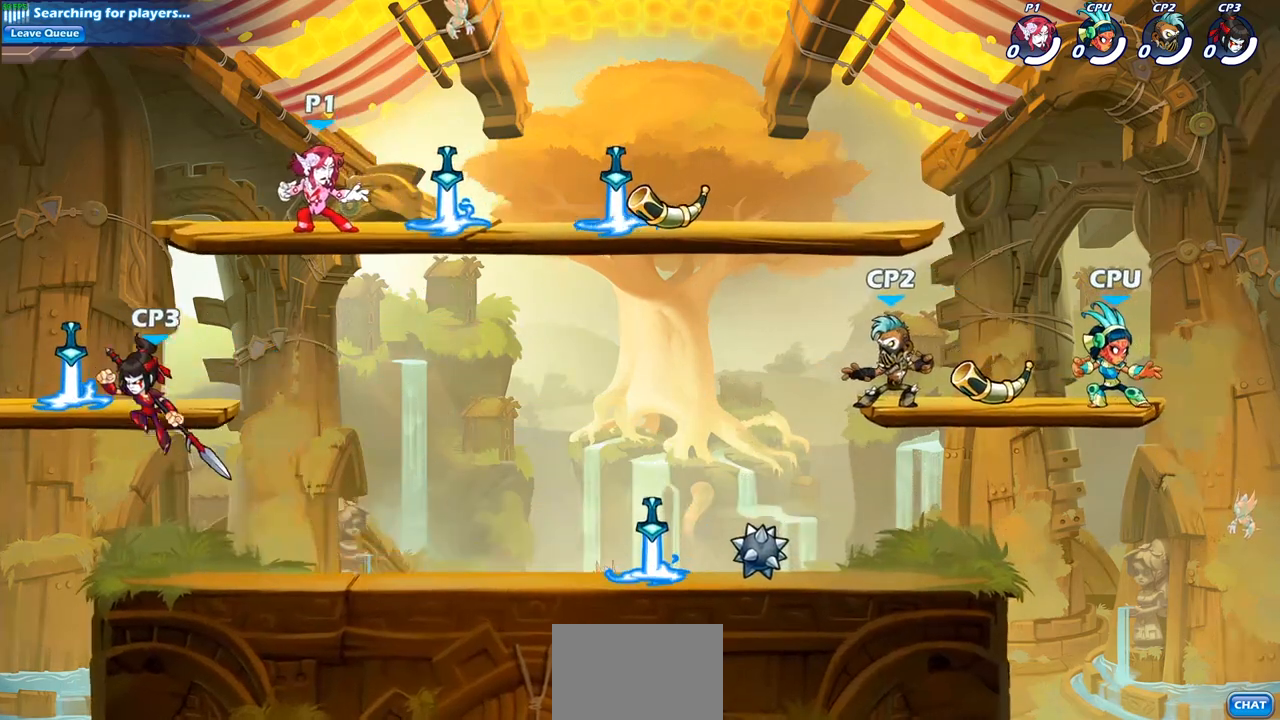
{"buttons": [], "left_stick": "center", "right_stick": "center", "events": [[50, "right_stick", "center"], [133, "right_stick", "down-left"], [217, "right_stick", "center"]]}
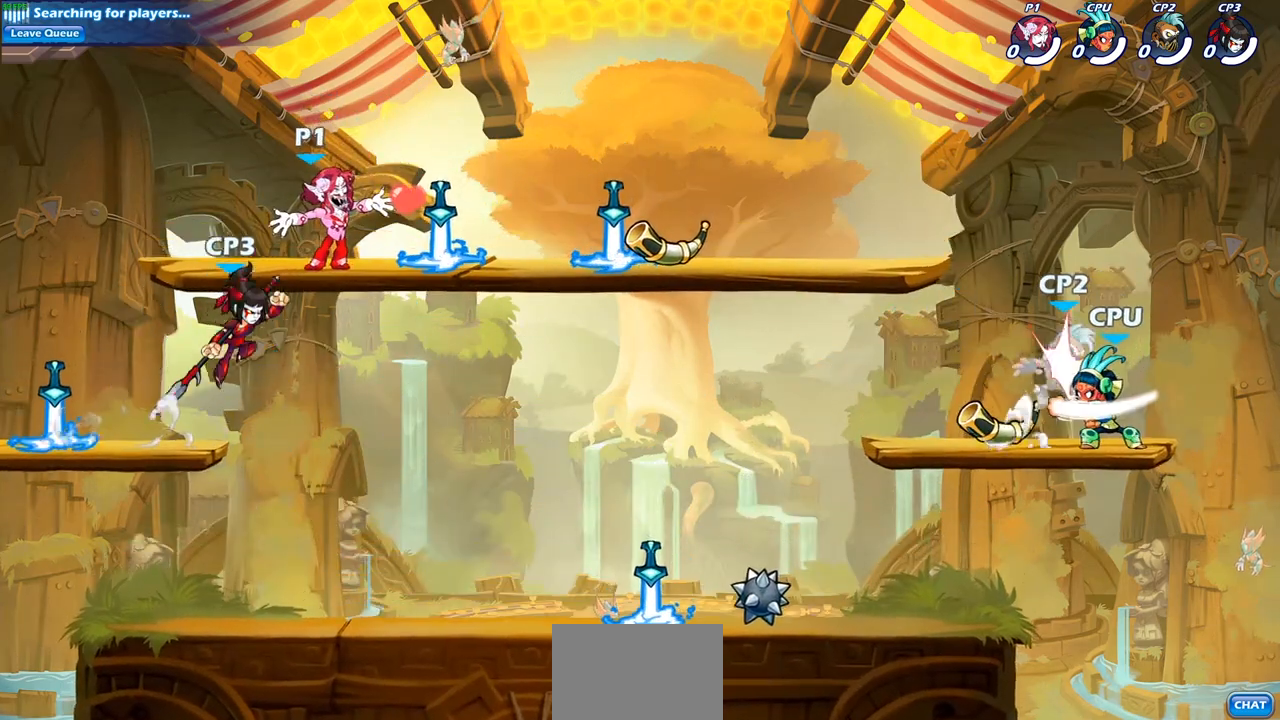
{"buttons": [], "left_stick": "center", "right_stick": "center", "events": []}
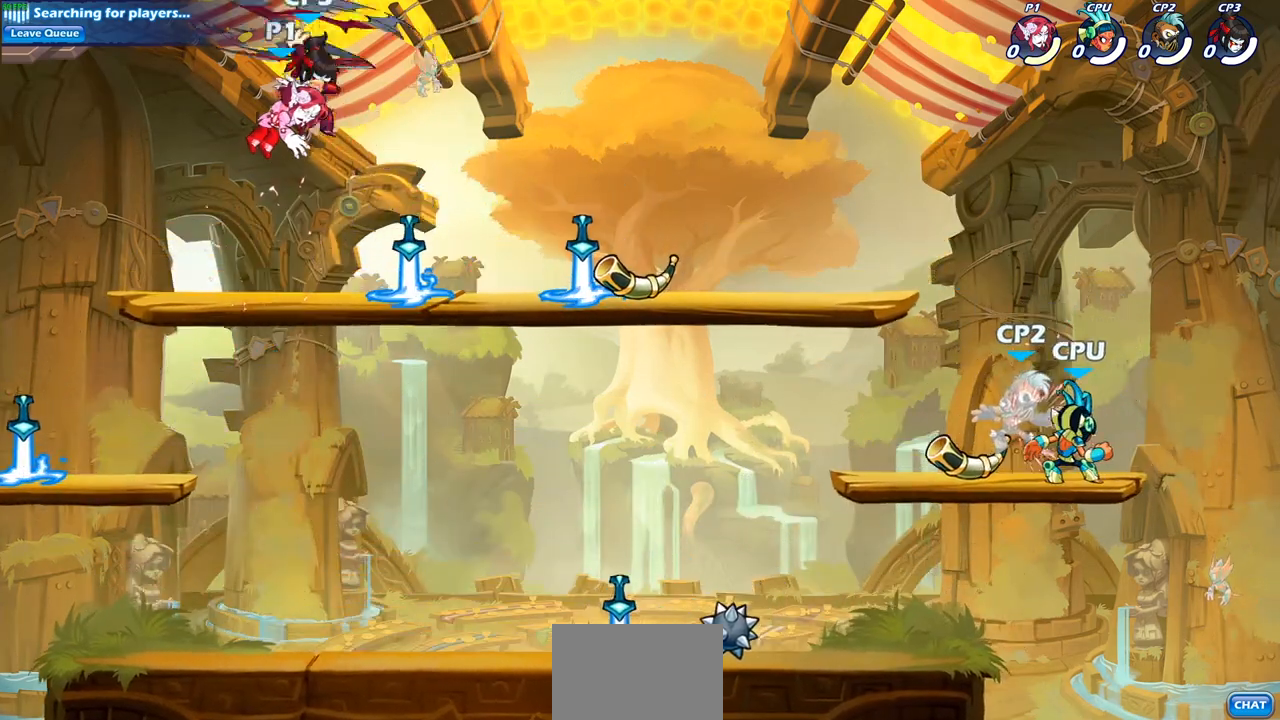
{"buttons": [], "left_stick": "down-left", "right_stick": "center", "events": [[233, "left_stick", "down-left"]]}
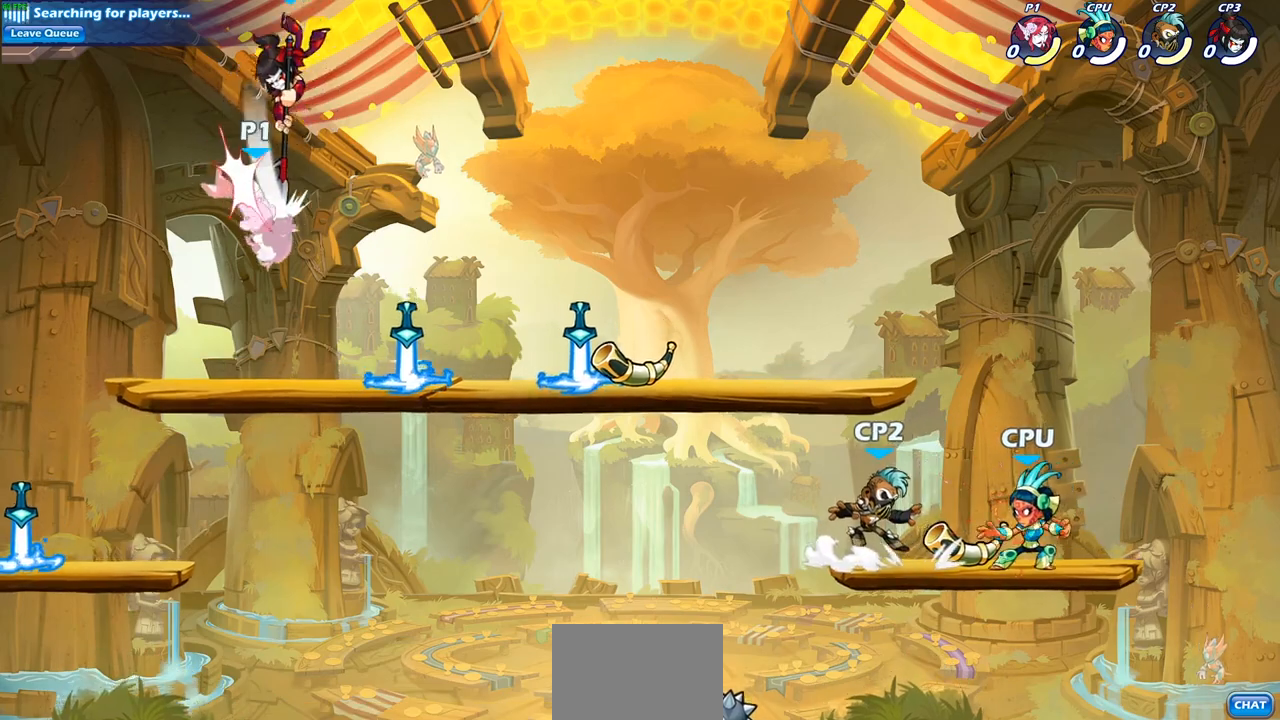
{"buttons": [], "left_stick": "down-left", "right_stick": "center", "events": [[200, "left_stick", "left"], [350, "left_stick", "down-left"]]}
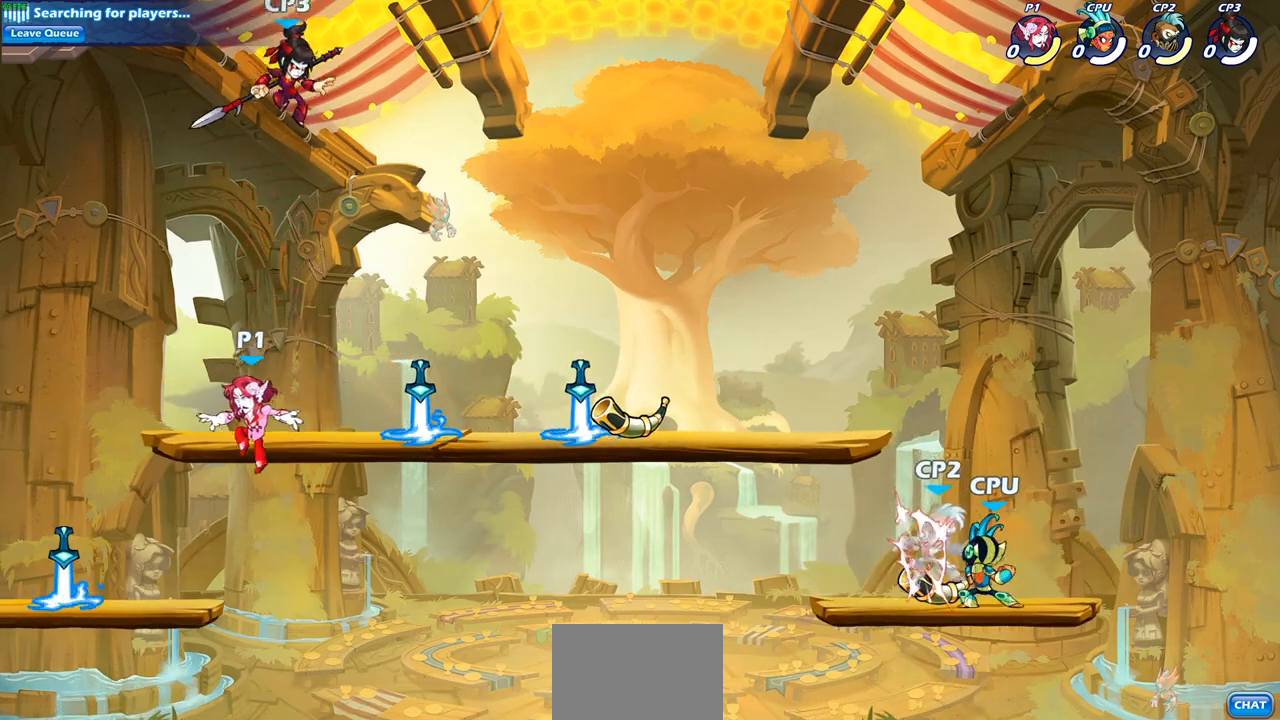
{"buttons": [], "left_stick": "center", "right_stick": "center", "events": [[250, "left_stick", "right"], [317, "R1", "down"], [400, "R1", "up"], [450, "left_stick", "center"]]}
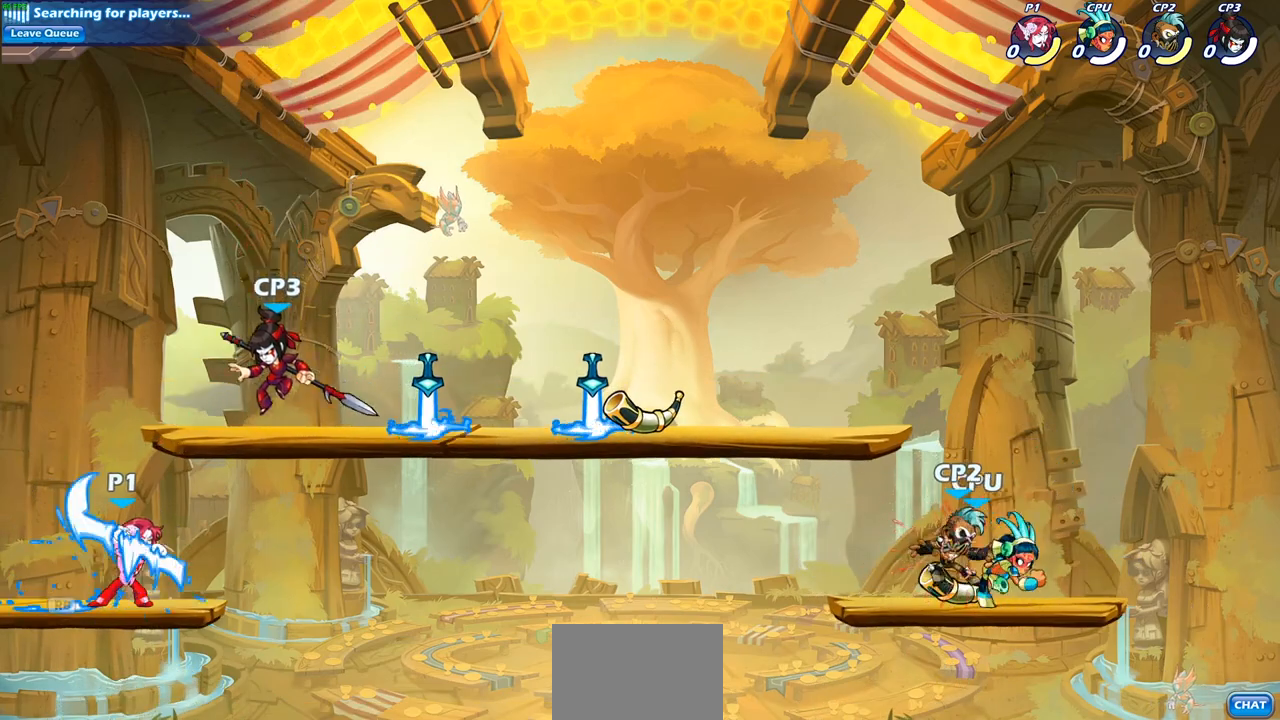
{"buttons": [], "left_stick": "center", "right_stick": "center", "events": [[33, "left_stick", "right"], [133, "R2", "down"], [150, "left_stick", "center"], [183, "CIRCLE", "down"], [217, "R2", "up"], [250, "CIRCLE", "up"]]}
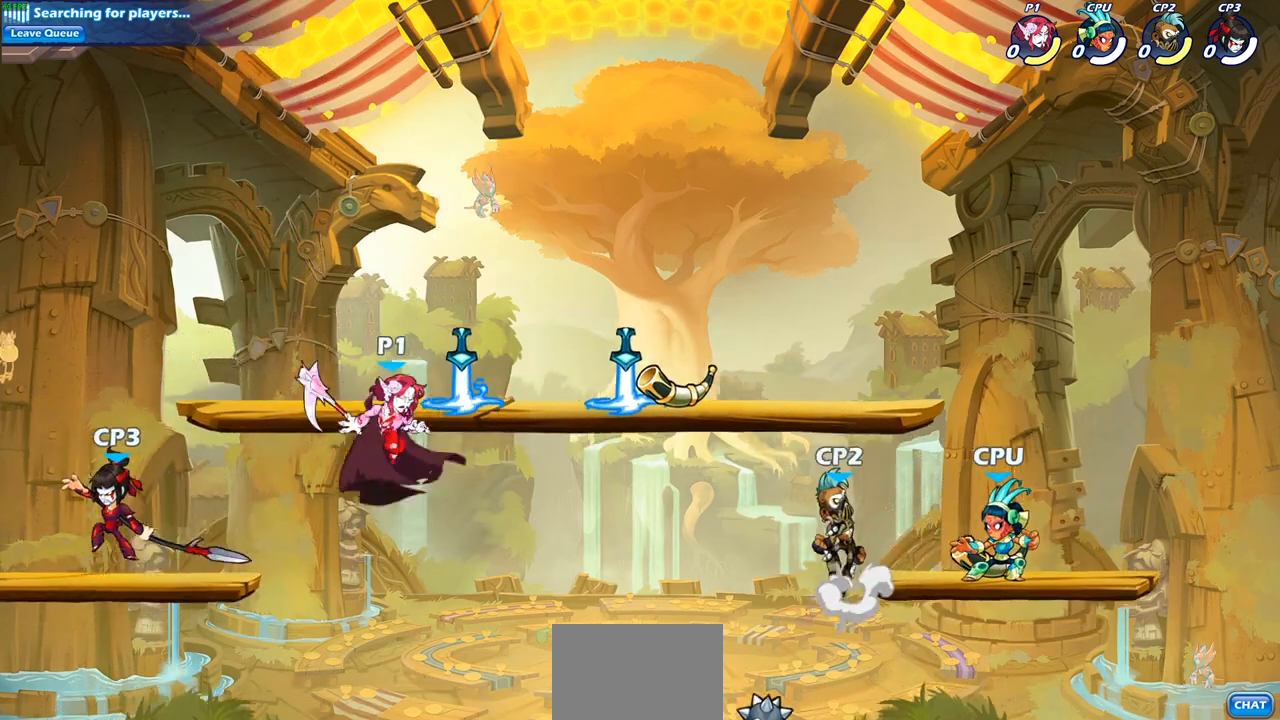
{"buttons": [], "left_stick": "center", "right_stick": "center", "events": []}
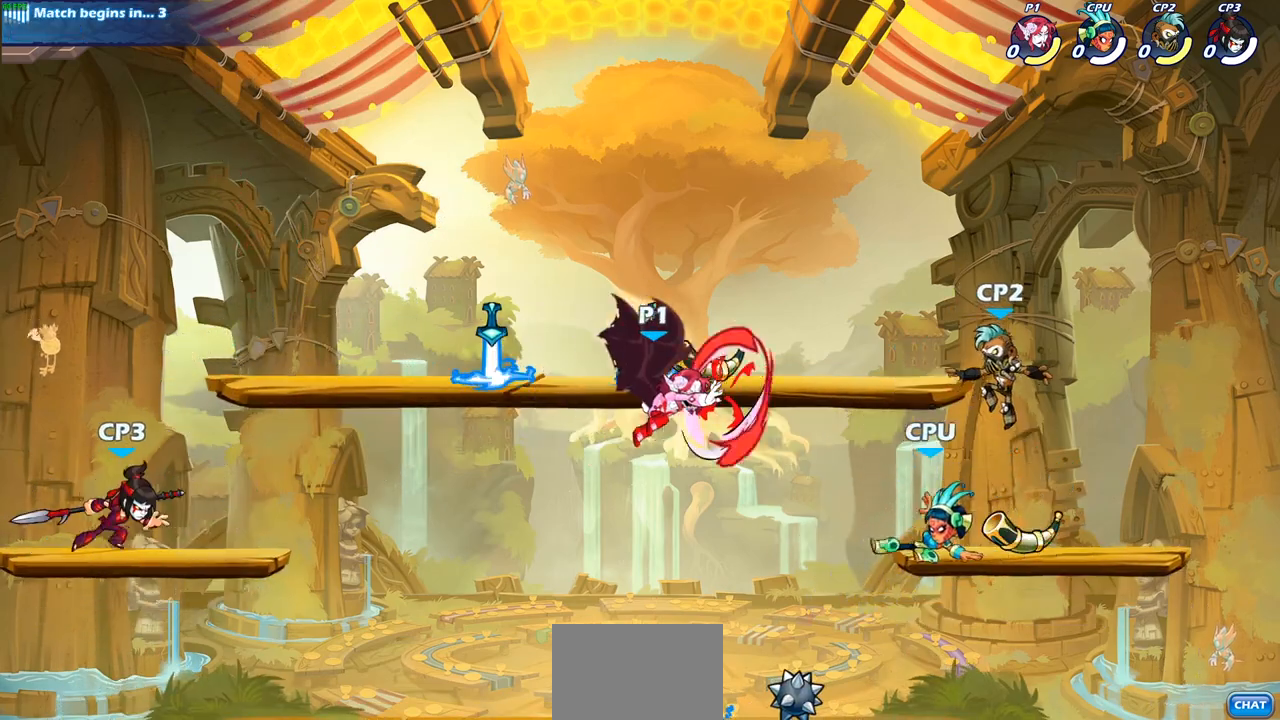
{"buttons": [], "left_stick": "down", "right_stick": "center", "events": [[367, "left_stick", "down"]]}
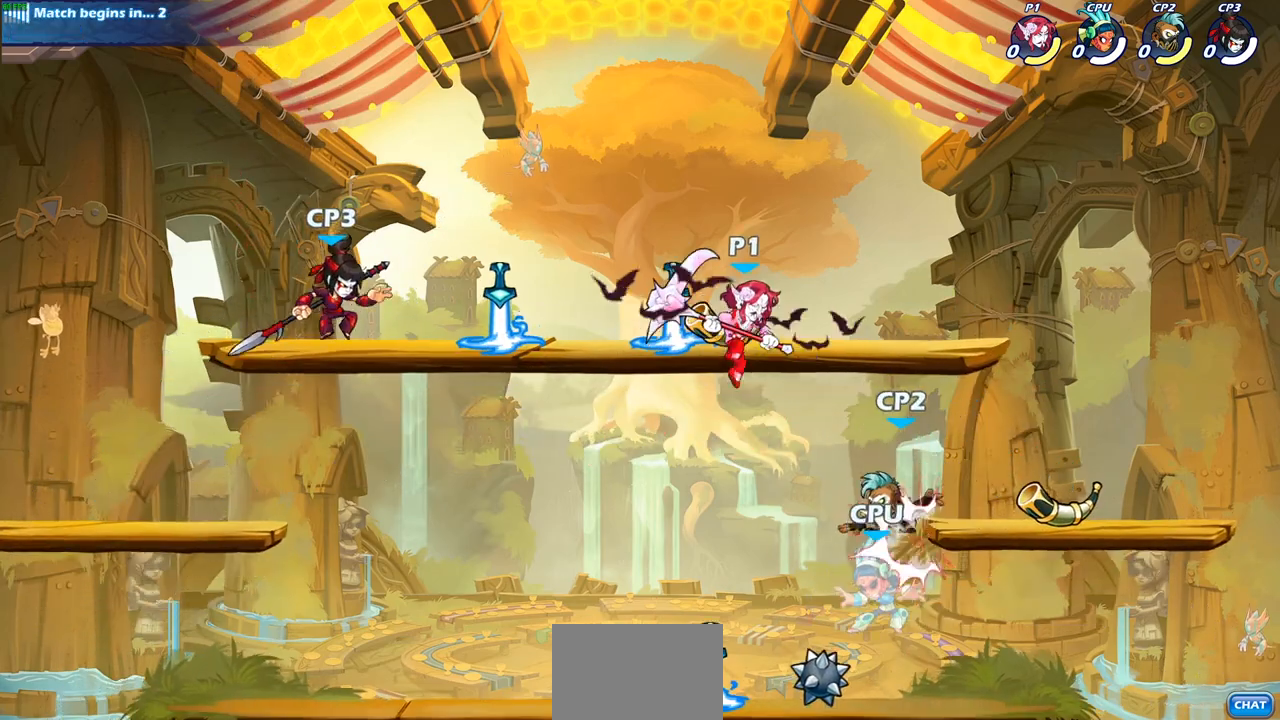
{"buttons": [], "left_stick": "up-left", "right_stick": "center", "events": [[100, "left_stick", "up"], [183, "SQUARE", "down"], [300, "SQUARE", "up"], [383, "left_stick", "up-left"]]}
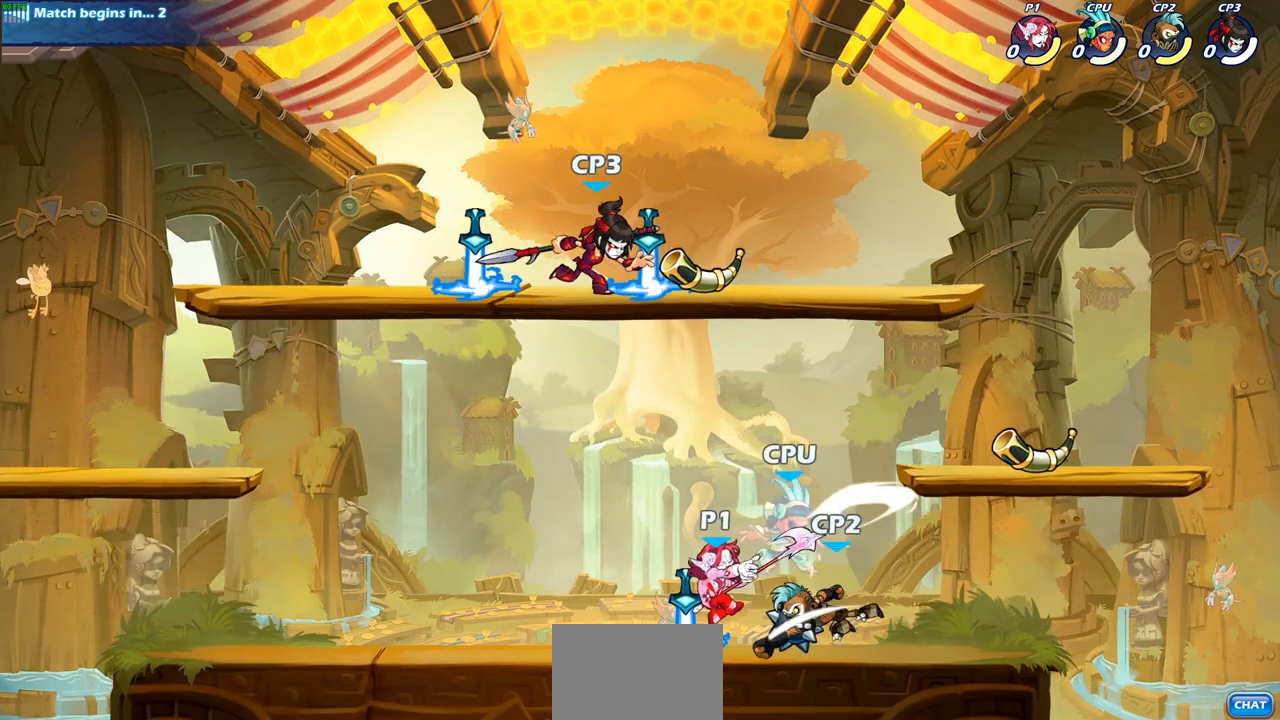
{"buttons": ["SQUARE"], "left_stick": "down-left", "right_stick": "center", "events": [[17, "left_stick", "left"], [333, "left_stick", "down-left"], [467, "SQUARE", "down"]]}
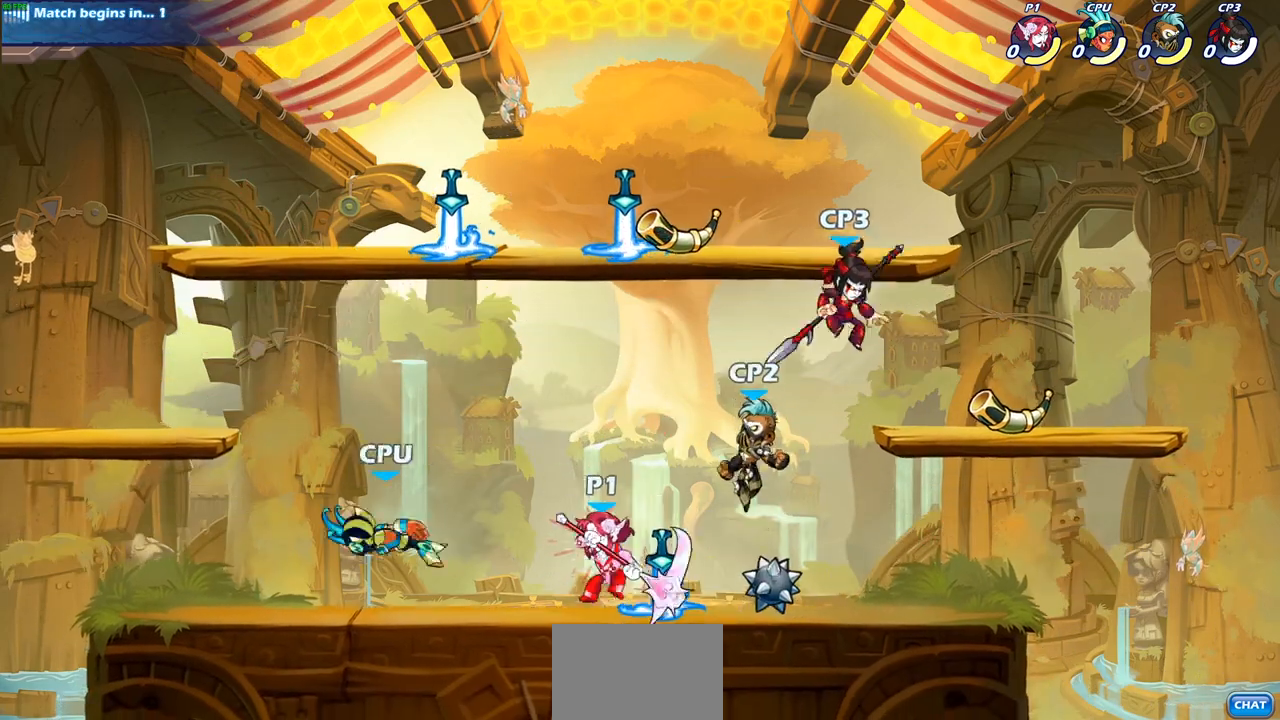
{"buttons": [], "left_stick": "center", "right_stick": "center", "events": [[83, "SQUARE", "up"], [100, "left_stick", "left"], [467, "left_stick", "center"]]}
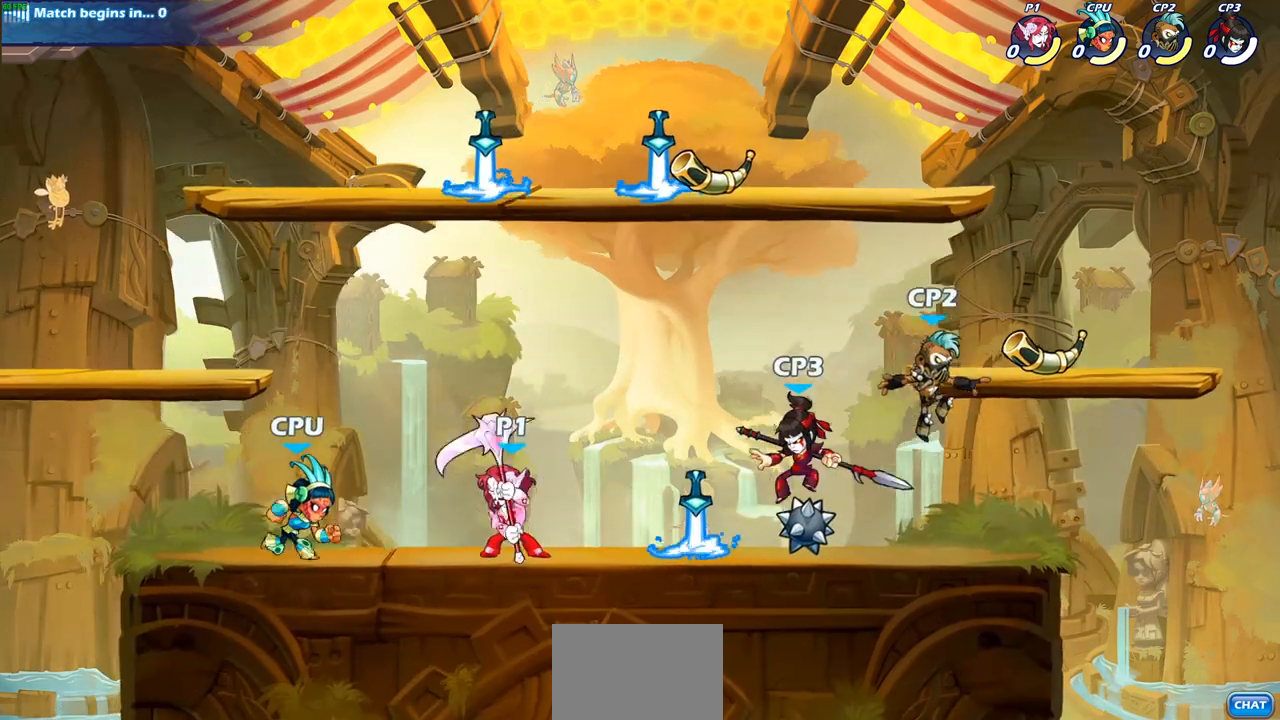
{"buttons": [], "left_stick": "center", "right_stick": "center", "events": [[83, "left_stick", "left"], [183, "SQUARE", "down"], [217, "left_stick", "center"], [267, "SQUARE", "up"]]}
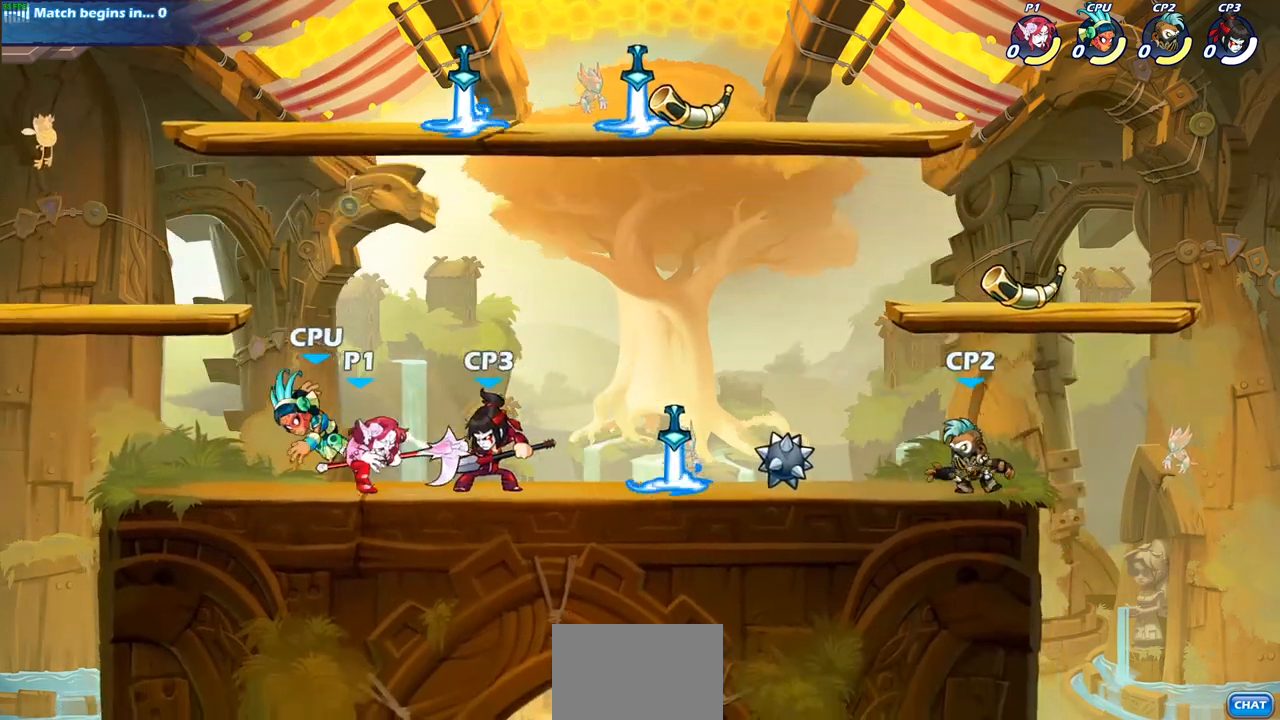
{"buttons": [], "left_stick": "center", "right_stick": "center", "events": [[183, "left_stick", "down-left"], [200, "CROSS", "down"], [250, "SQUARE", "down"], [283, "CROSS", "up"], [367, "SQUARE", "up"], [400, "left_stick", "center"]]}
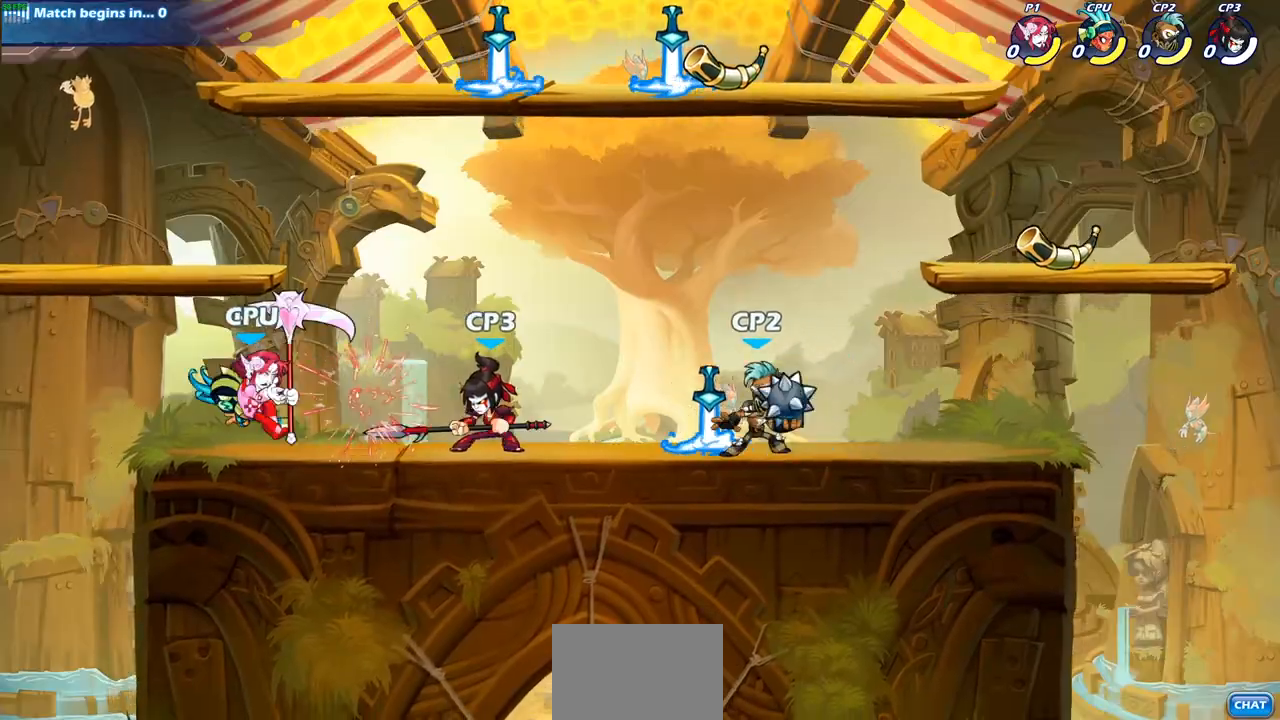
{"buttons": [], "left_stick": "center", "right_stick": "center", "events": [[233, "SQUARE", "down"], [333, "SQUARE", "up"]]}